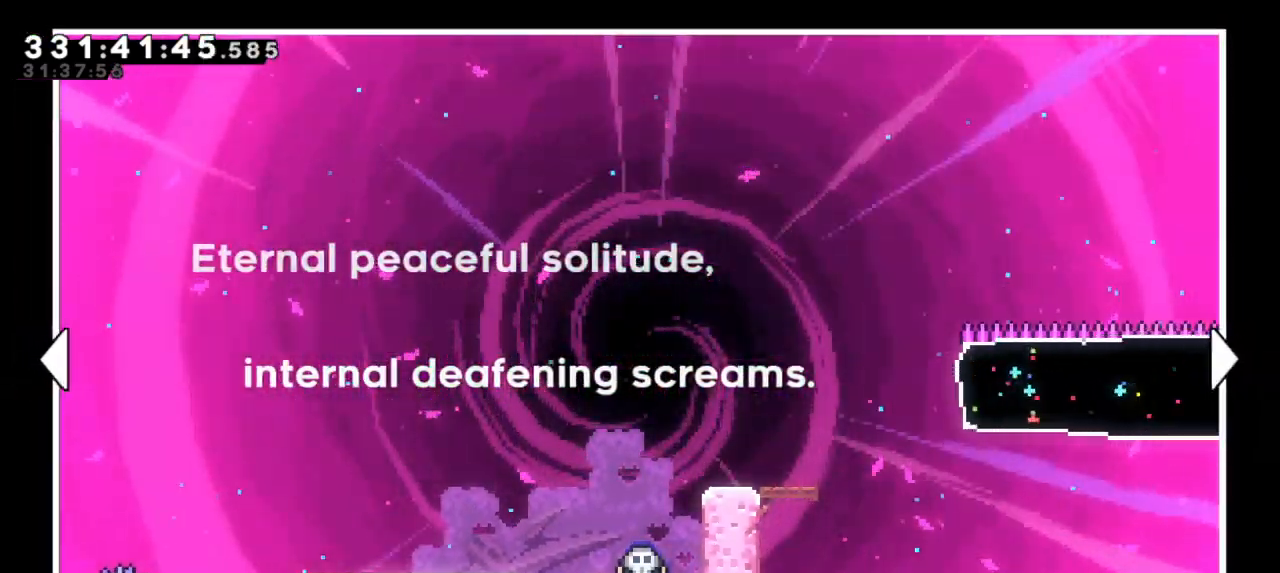
Gameplay with keyboard; each line is a JSON object with the keys held at the frame after it. "events" lists presses ("down") and releases ("up") of "dash", "demo", "down", "grab", "jump", "jump2", "left", "right" and "up" between this image and that frame as [ms after this image, input, new state], when the widget could be followed in between. No other keys are recorded. Mouse input is not recorded. Key names are as the overlay labels them; some are game actions (e.g. jump) rather than physical keys. Not read: other_keys.
{"keys": [], "events": []}
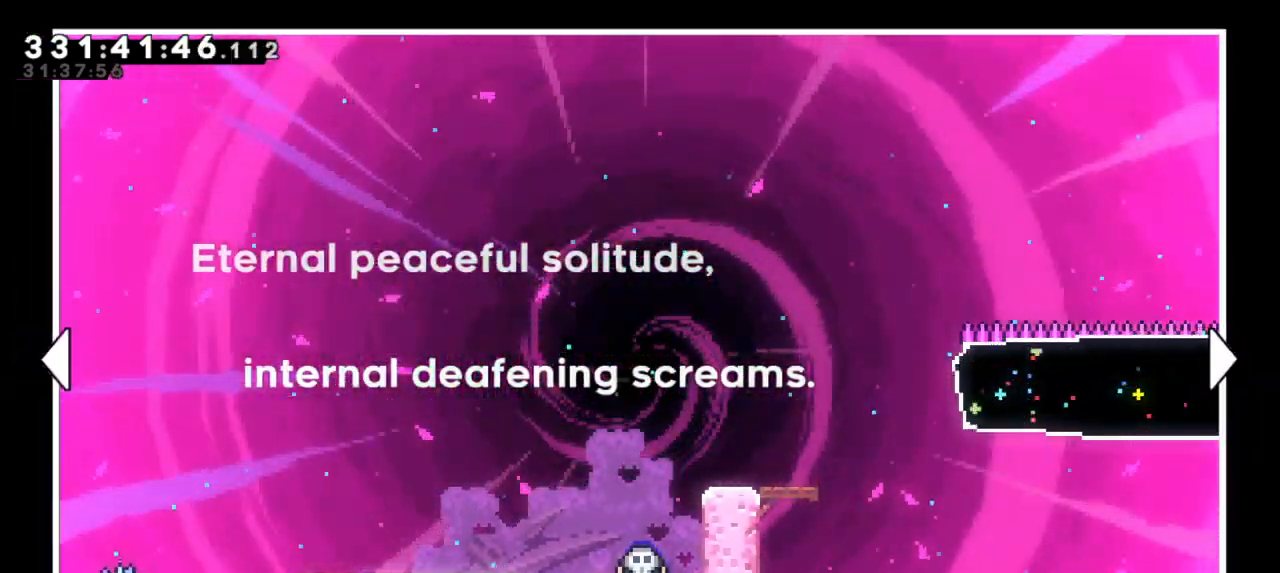
{"keys": ["right"], "events": [[384, "right", "down"]]}
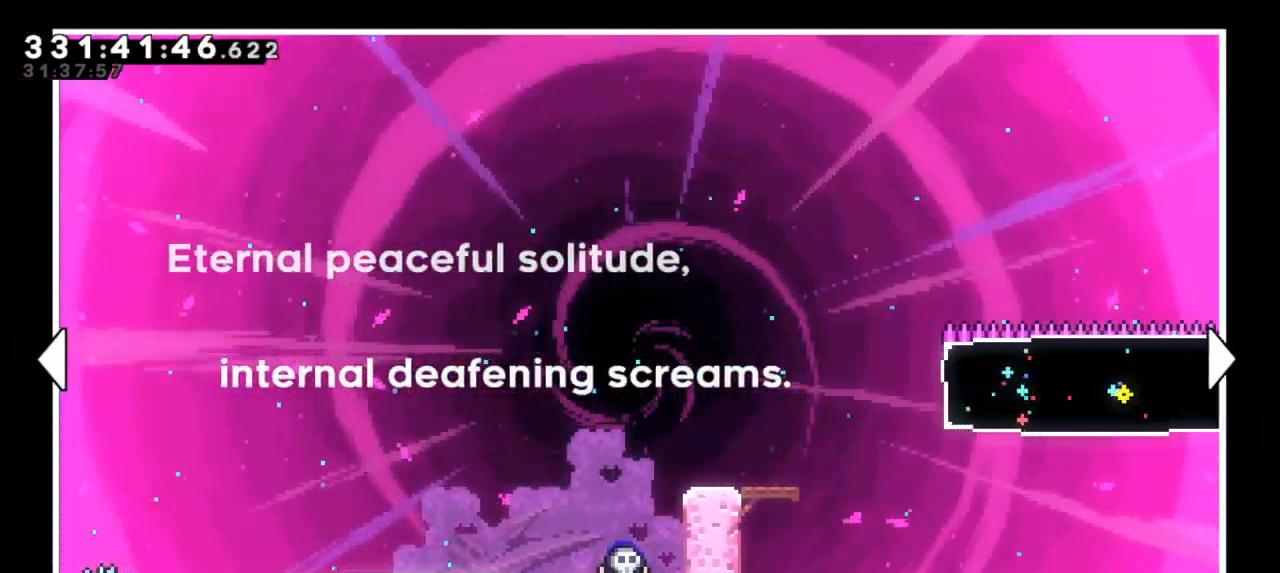
{"keys": ["right"], "events": []}
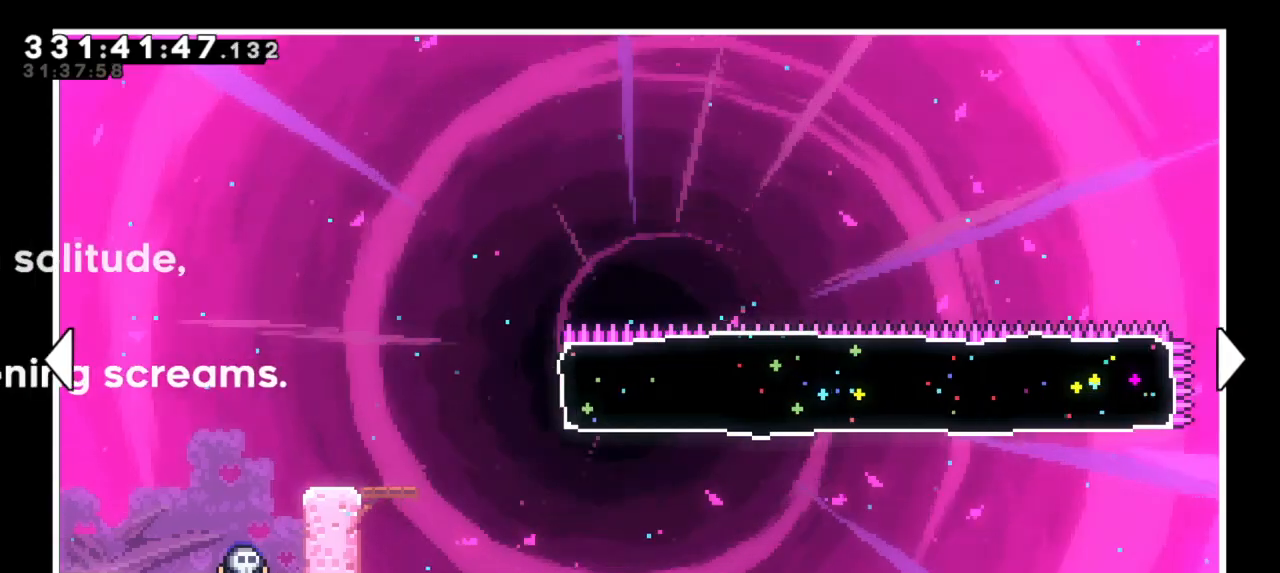
{"keys": ["right"], "events": []}
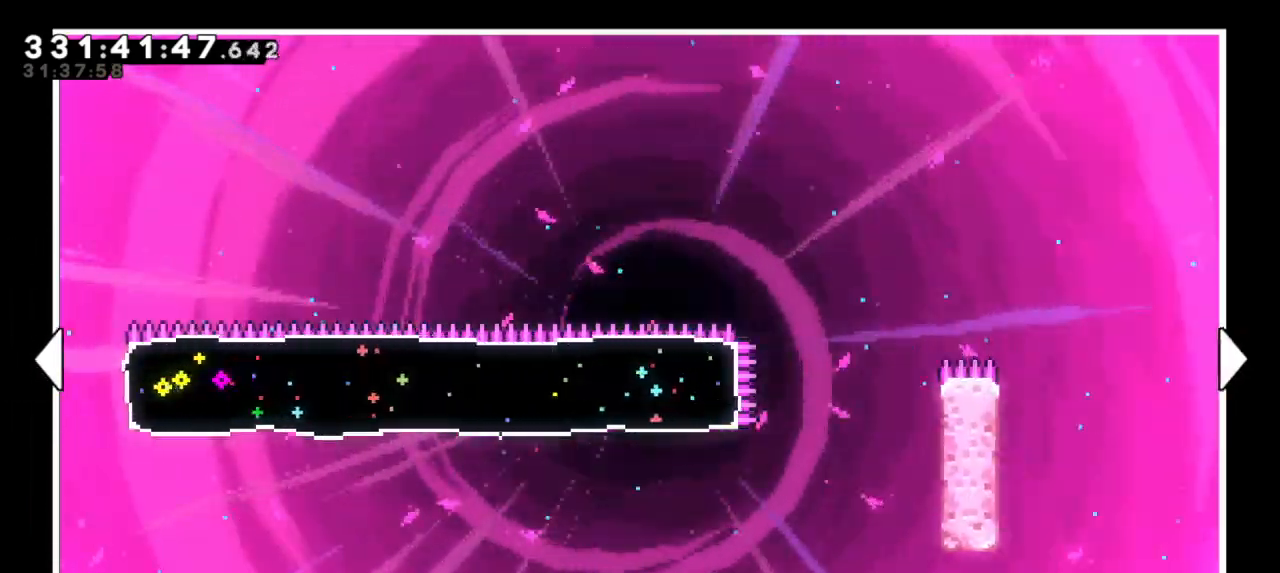
{"keys": ["right"], "events": []}
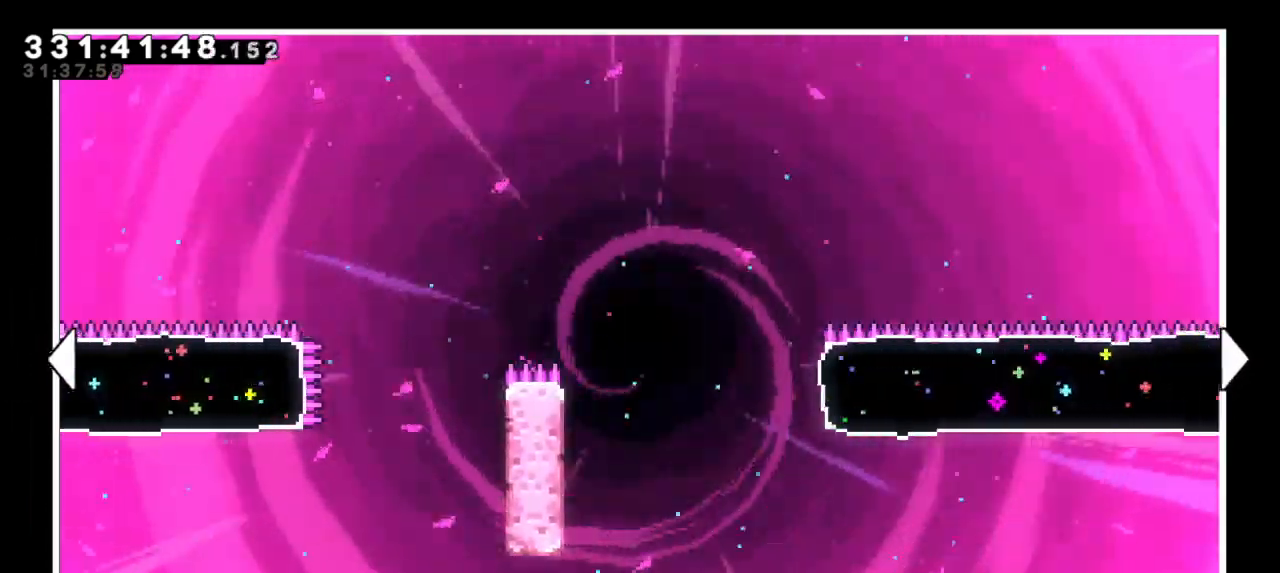
{"keys": ["right"], "events": []}